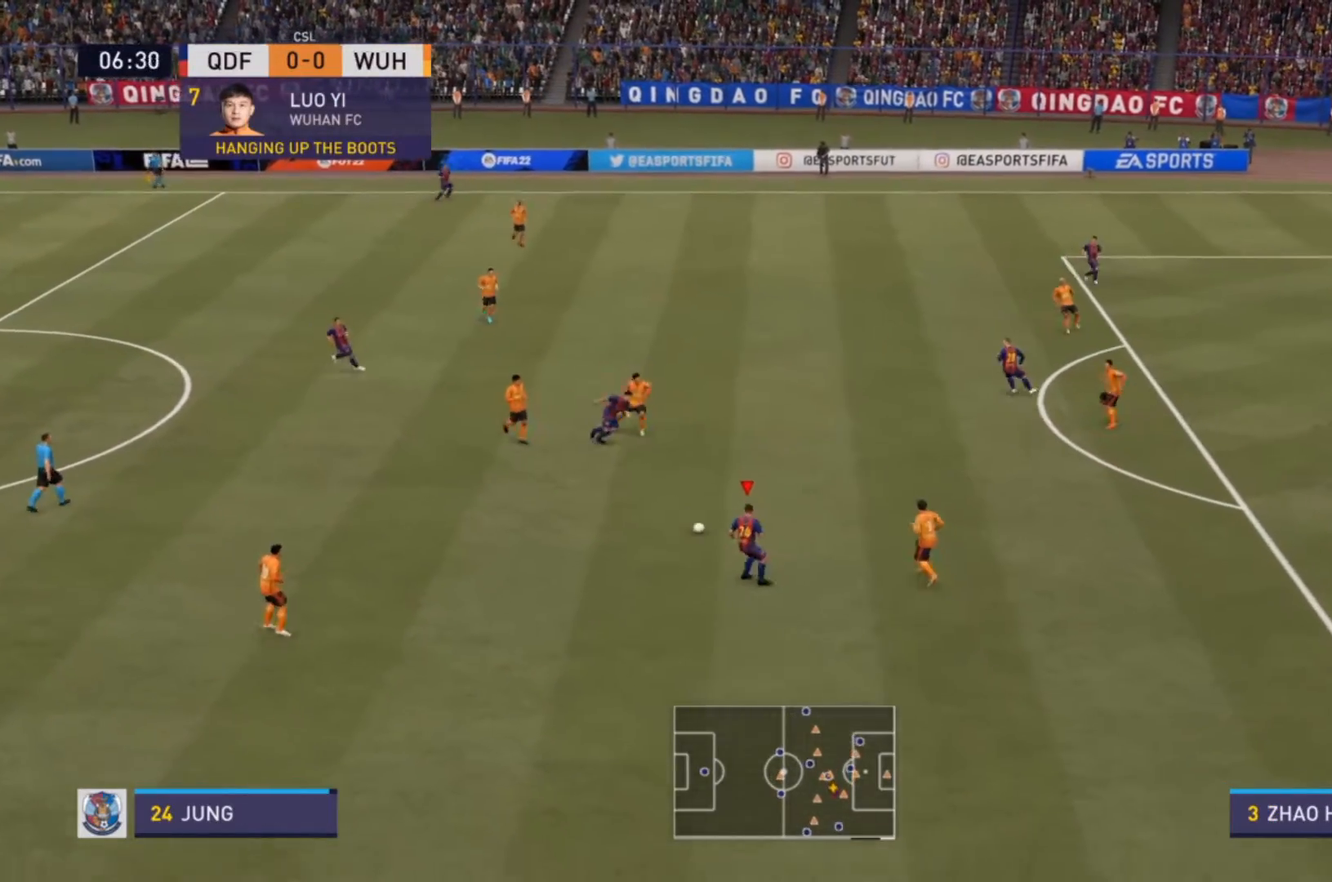
Gameplay with a controller (PlayStation layout); each line is a JSON object with the inputs held at the frame after it. "events" lists button and stick changes between this image and that frame as [ms after this image, input, new state], when the widget could be followed in between. Not read: L3 R3.
{"buttons": [], "left_stick": "down", "right_stick": "center", "events": [[100, "left_stick", "down"]]}
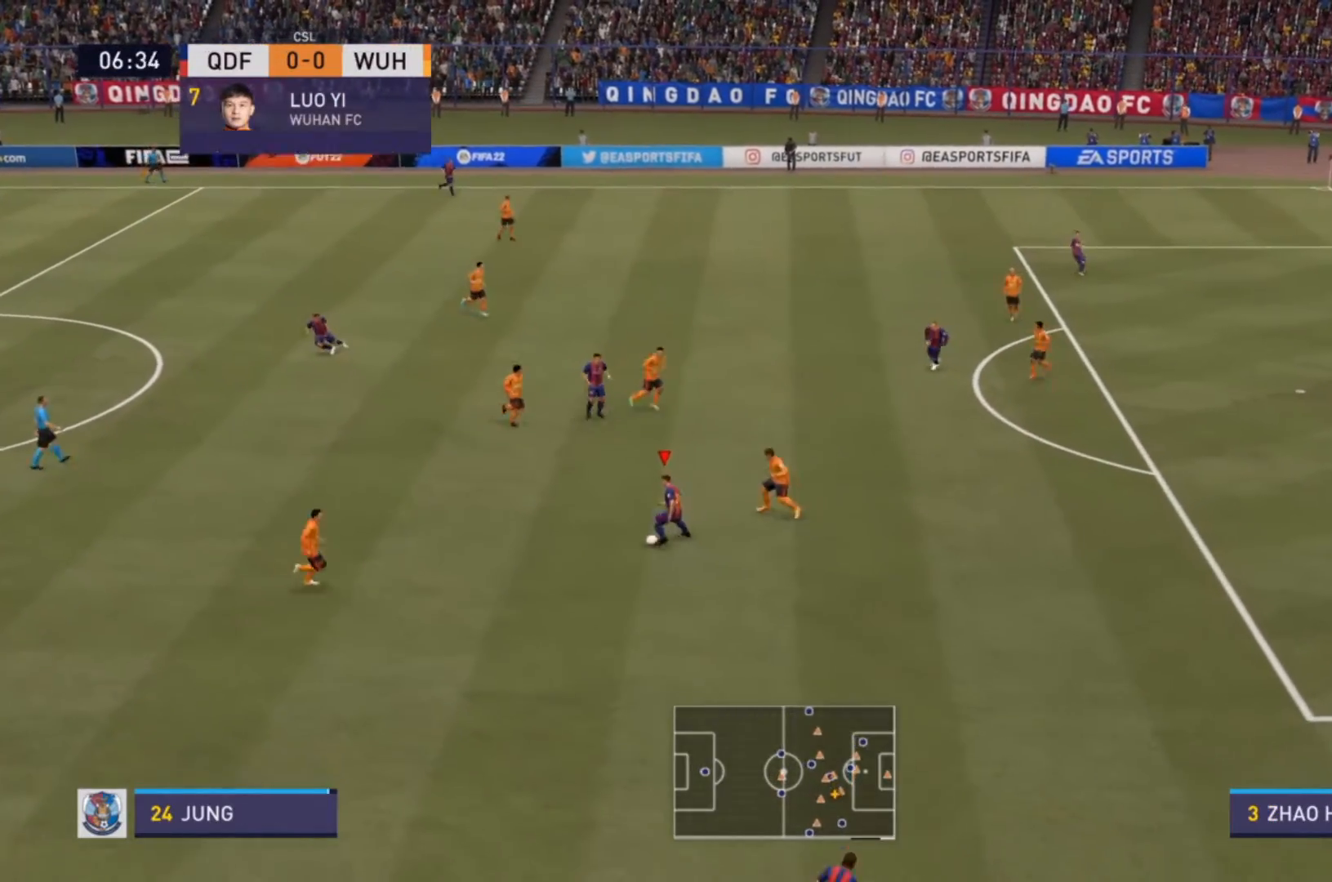
{"buttons": [], "left_stick": "down-right", "right_stick": "center", "events": [[100, "left_stick", "down-right"], [200, "TRIANGLE", "down"], [333, "TRIANGLE", "up"]]}
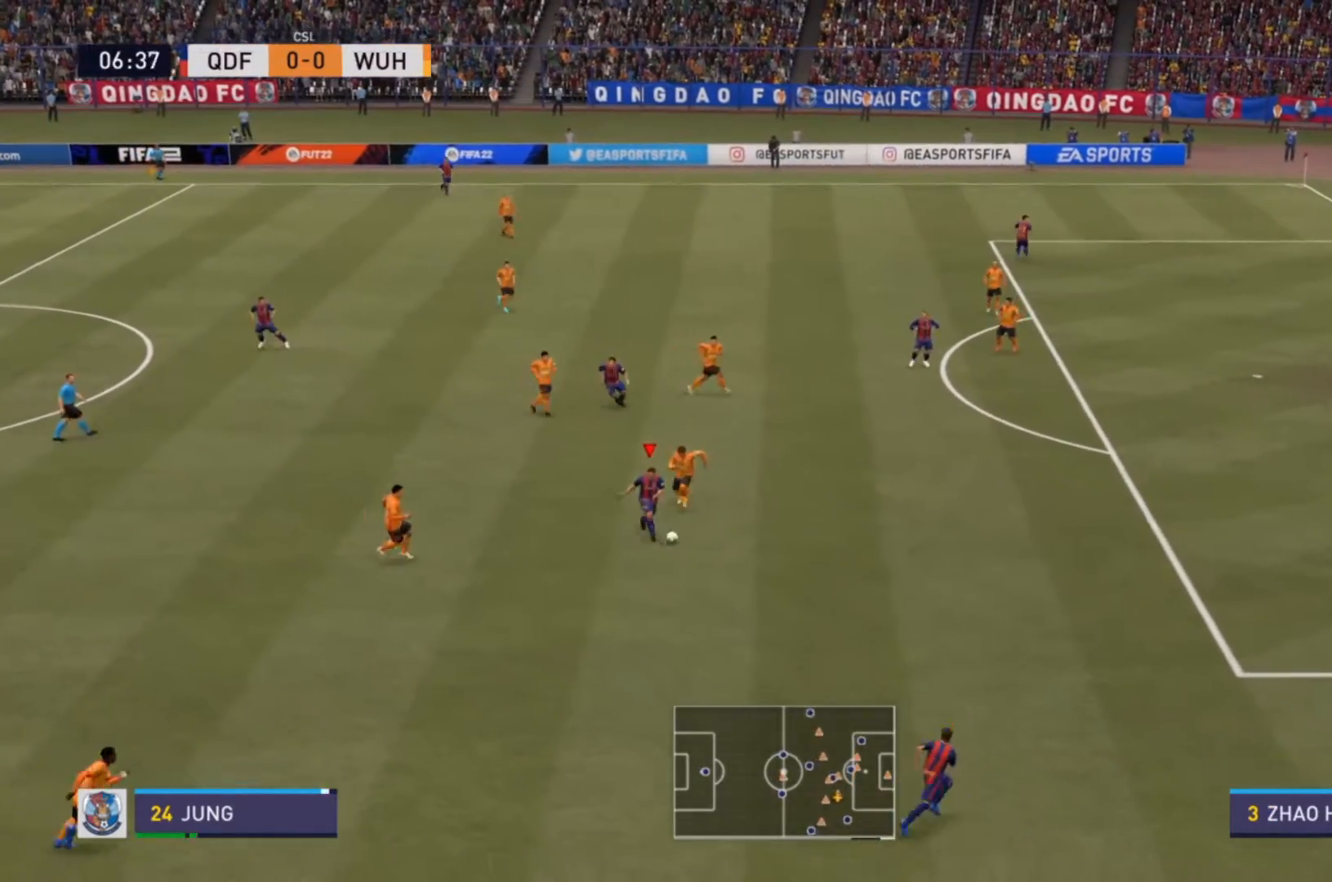
{"buttons": [], "left_stick": "up", "right_stick": "left", "events": [[100, "left_stick", "center"], [333, "left_stick", "up"], [500, "right_stick", "left"]]}
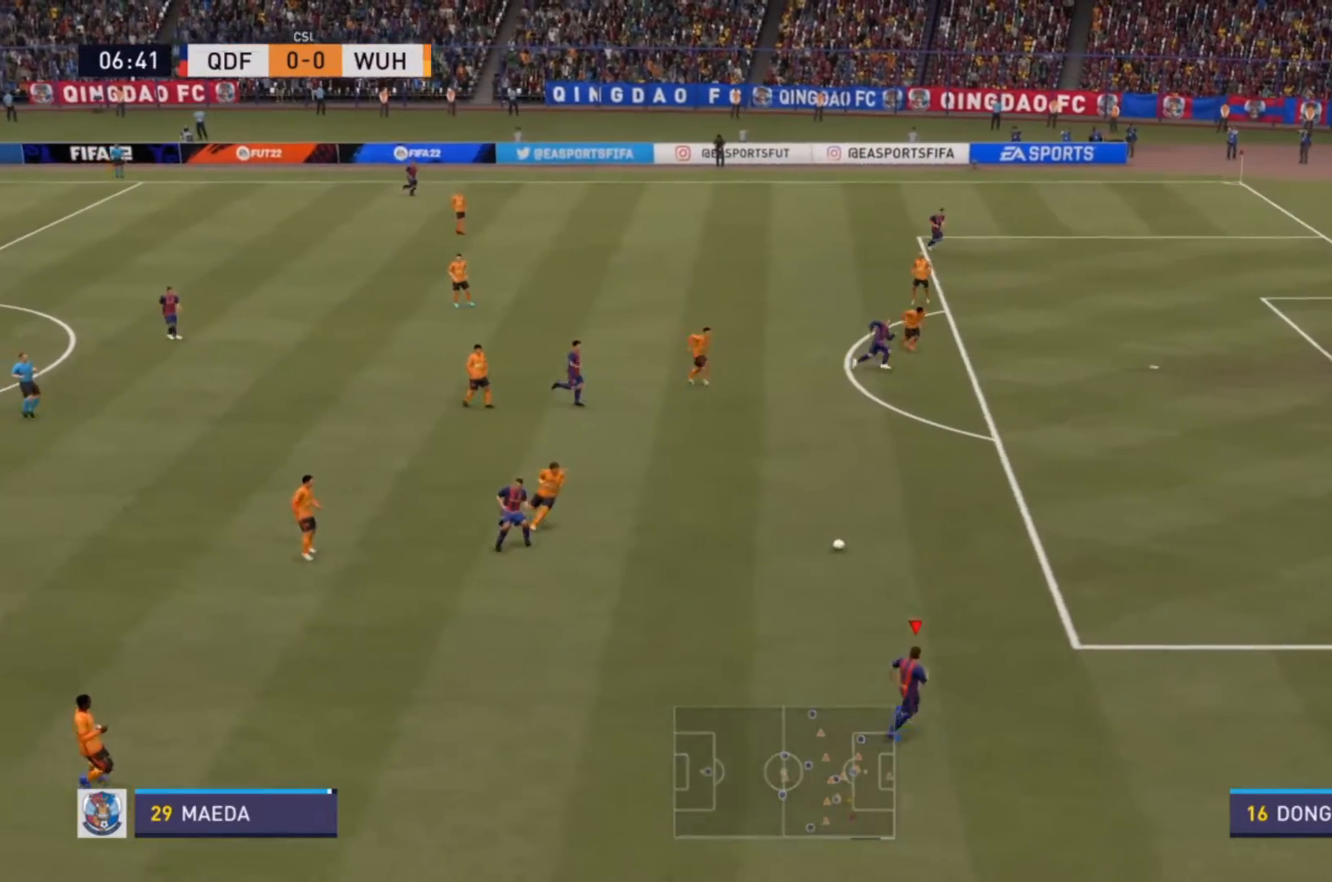
{"buttons": ["R2"], "left_stick": "up", "right_stick": "center", "events": [[33, "right_stick", "center"], [100, "R2", "down"]]}
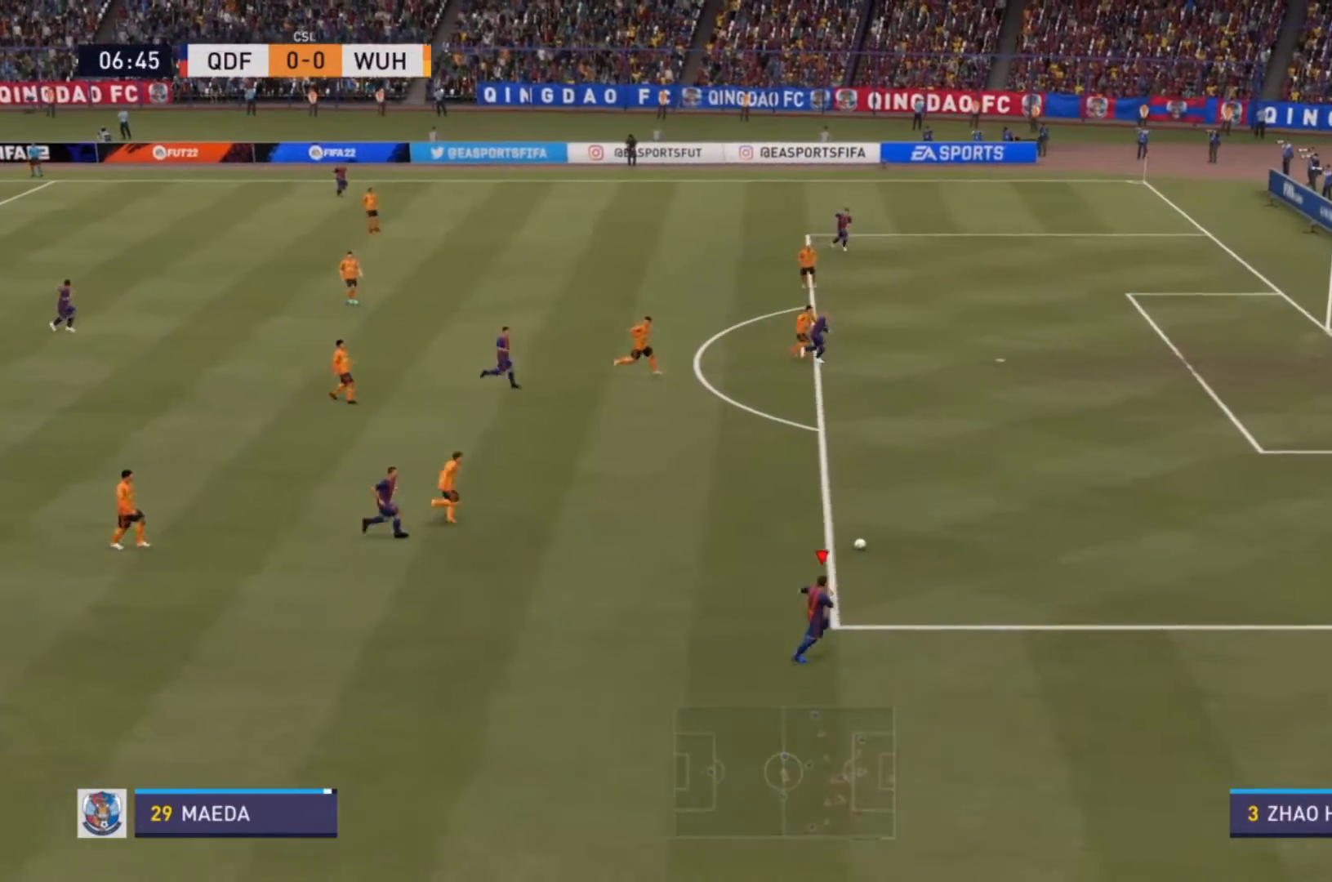
{"buttons": ["R2"], "left_stick": "up", "right_stick": "center", "events": []}
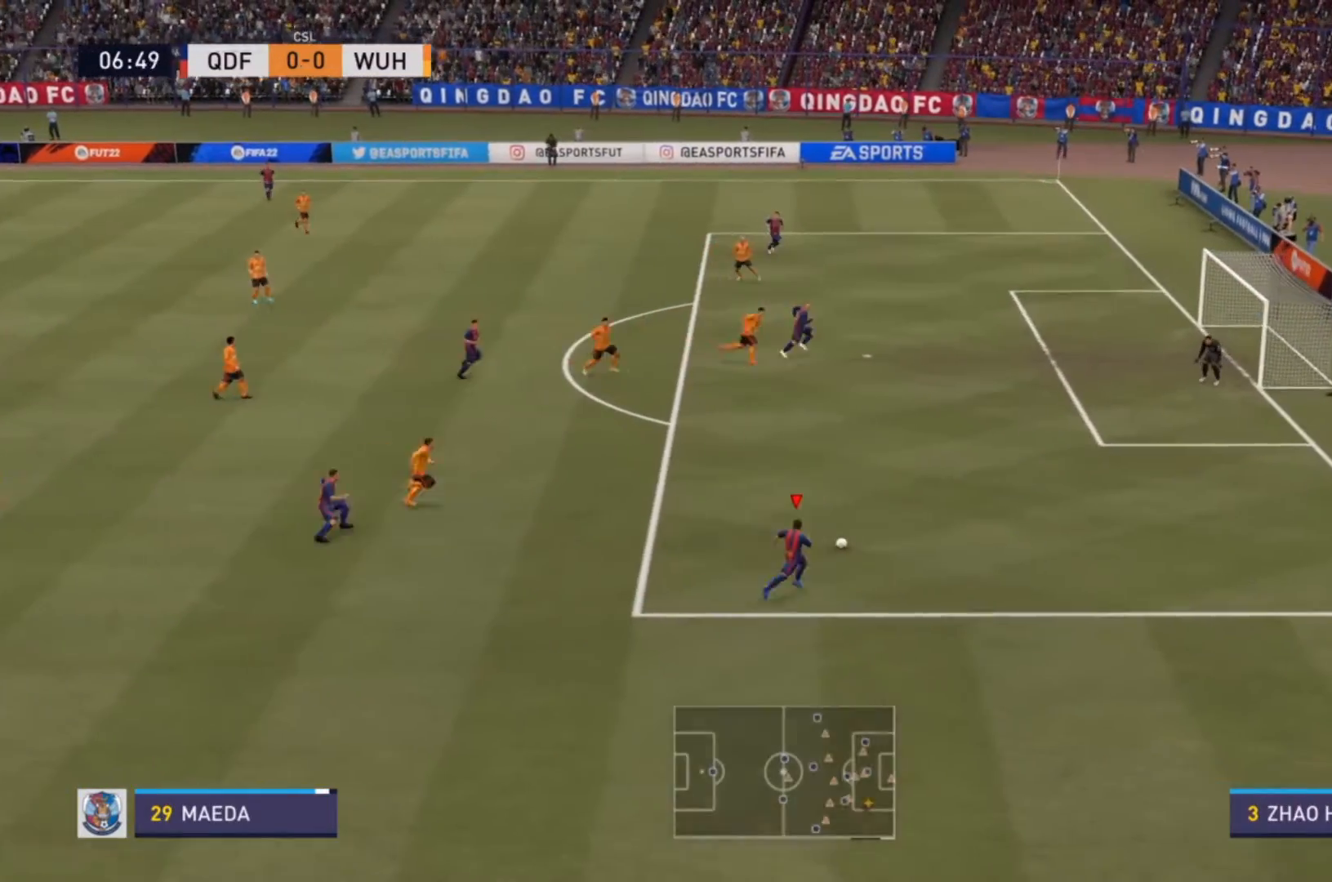
{"buttons": ["R2"], "left_stick": "up", "right_stick": "center", "events": []}
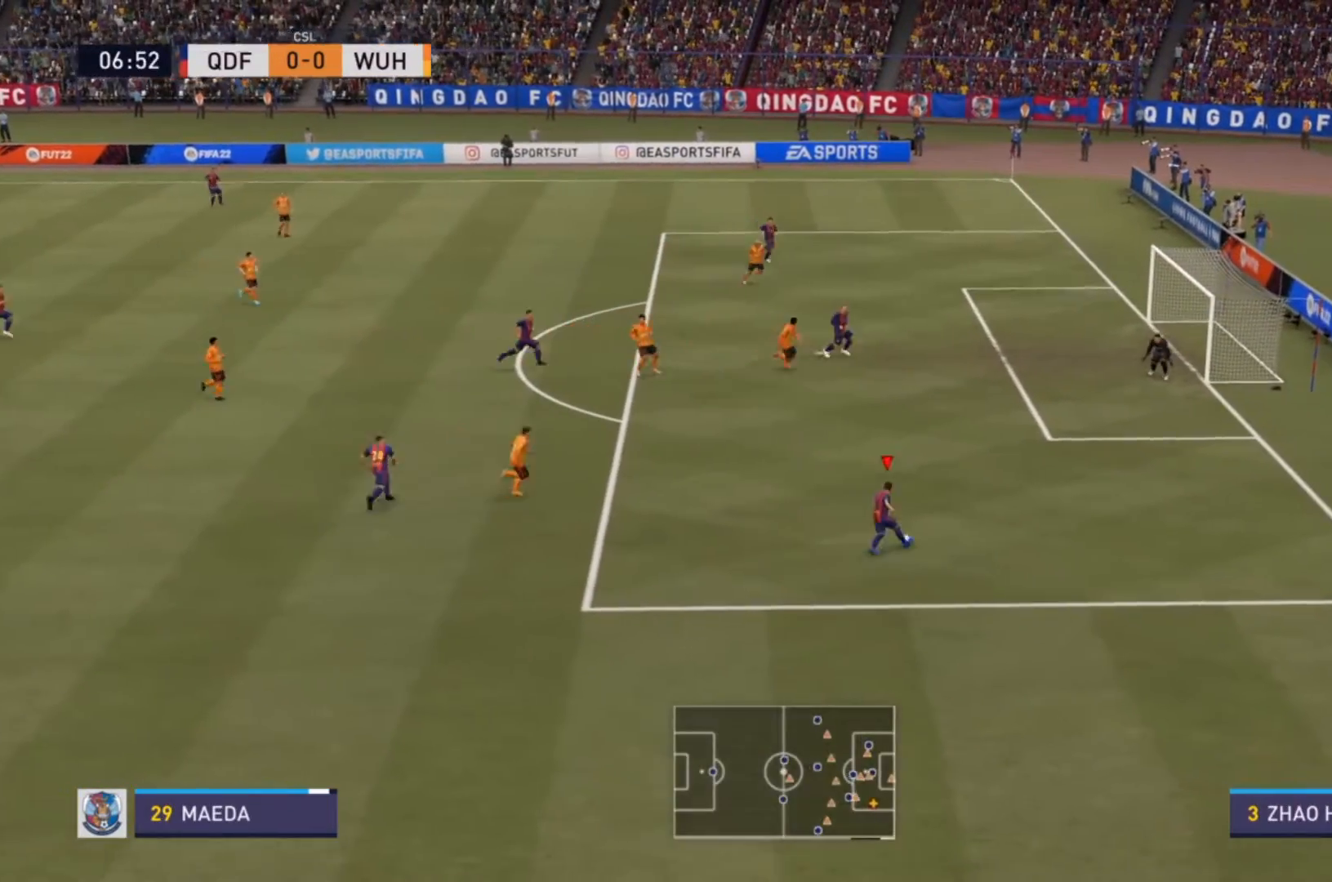
{"buttons": ["R2"], "left_stick": "up", "right_stick": "center", "events": []}
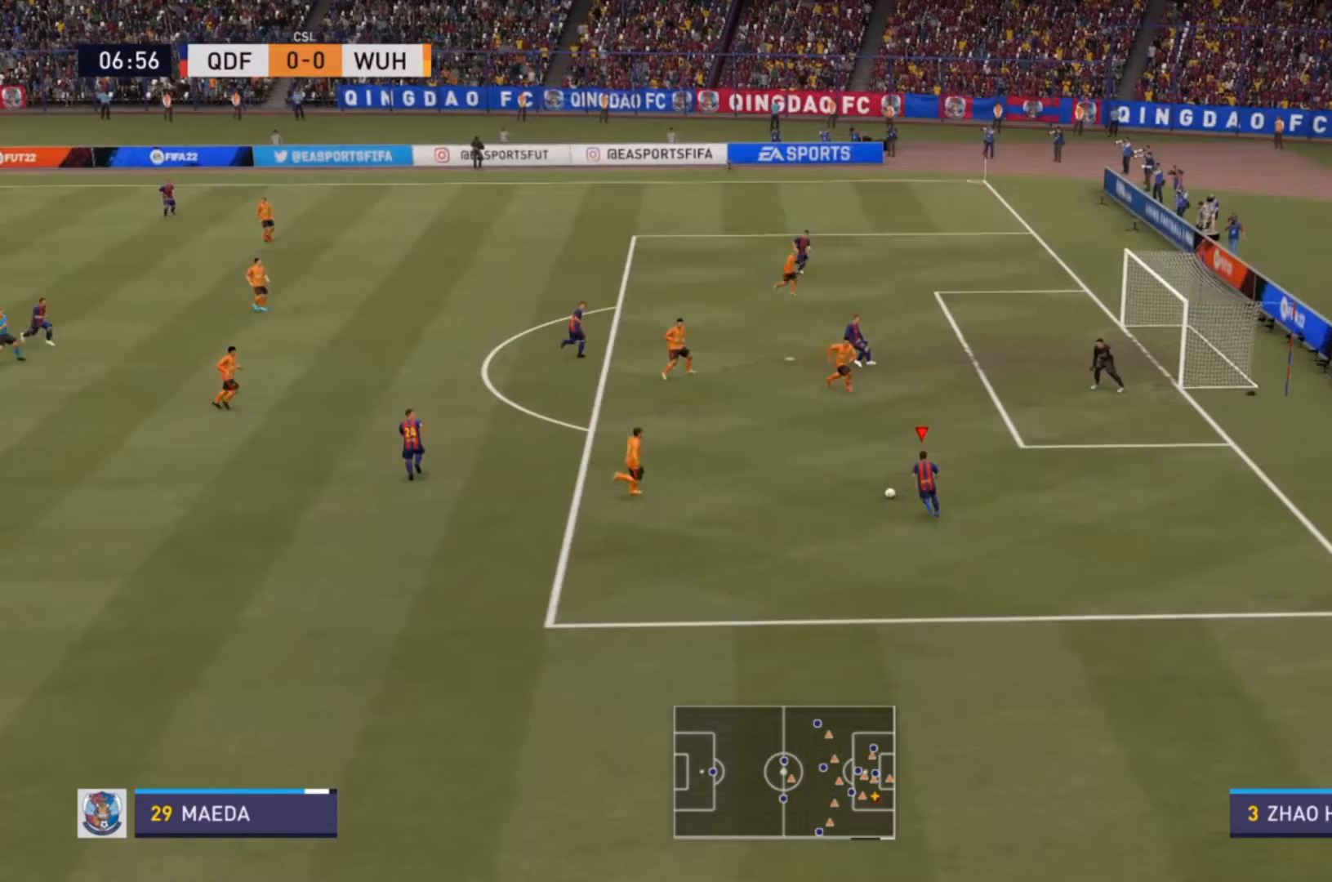
{"buttons": [], "left_stick": "up", "right_stick": "center", "events": [[100, "R2", "up"], [167, "CIRCLE", "down"], [167, "R1", "down"], [400, "CIRCLE", "up"], [400, "R1", "up"]]}
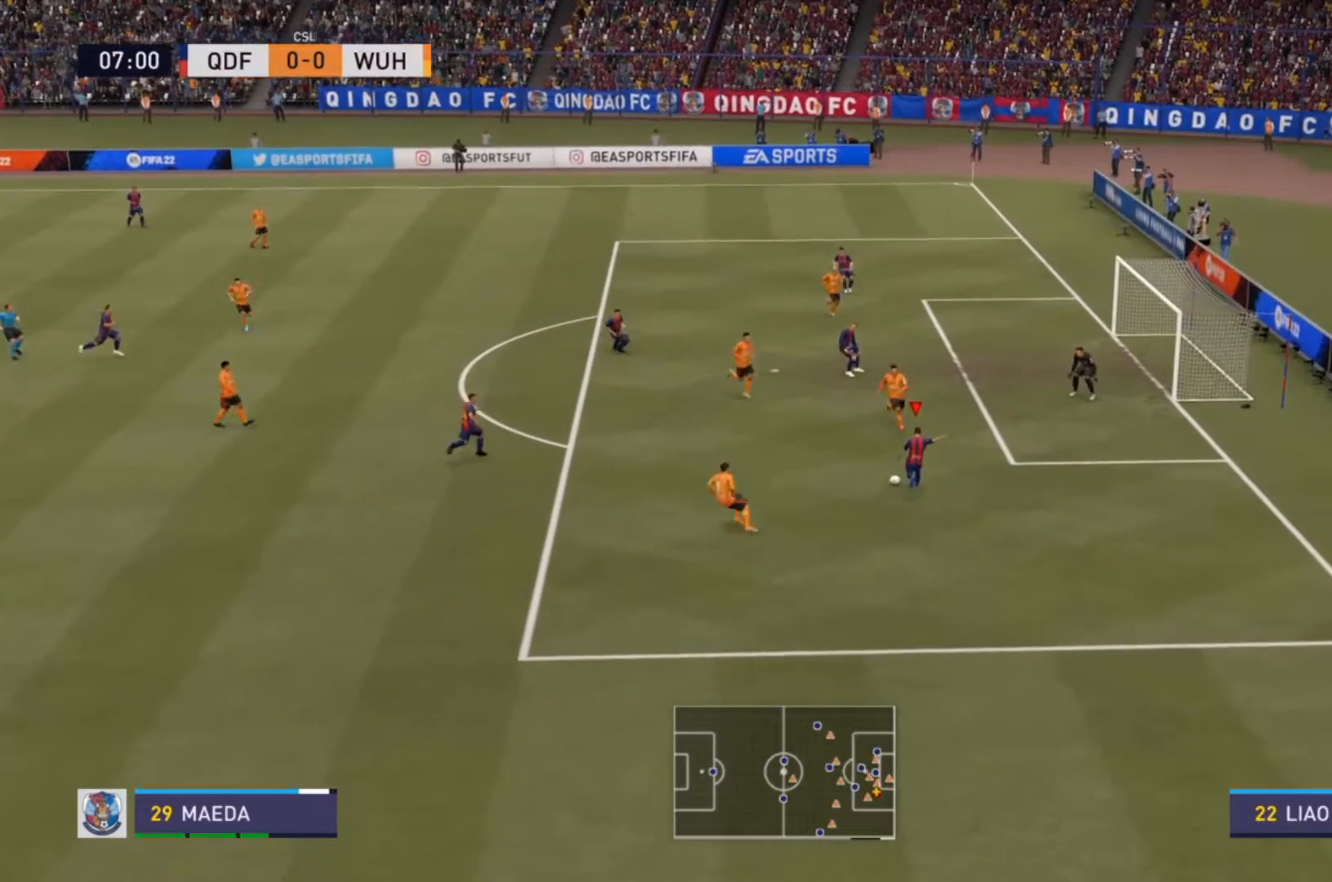
{"buttons": [], "left_stick": "up", "right_stick": "center", "events": []}
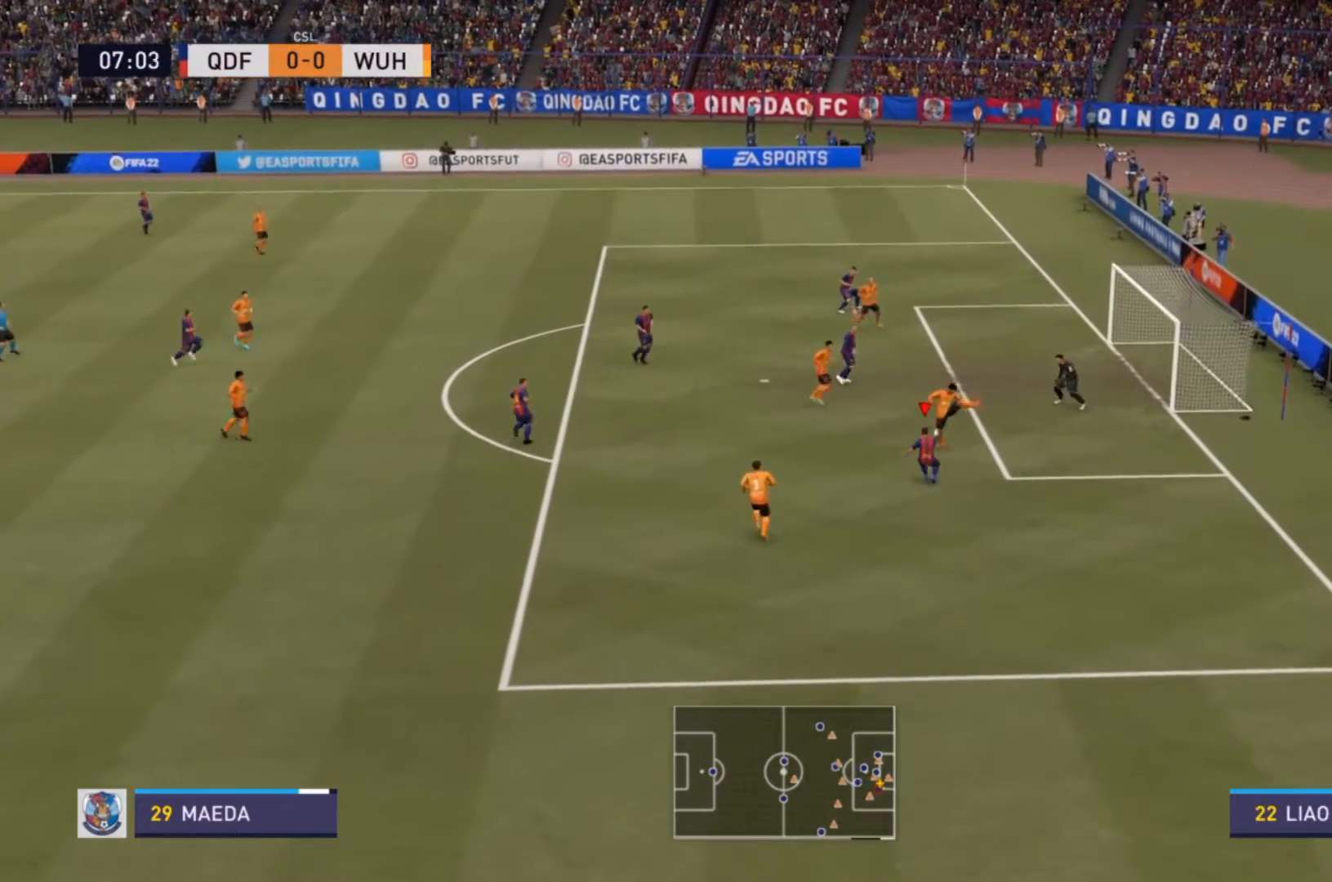
{"buttons": ["R2"], "left_stick": "up", "right_stick": "center", "events": [[67, "R2", "down"]]}
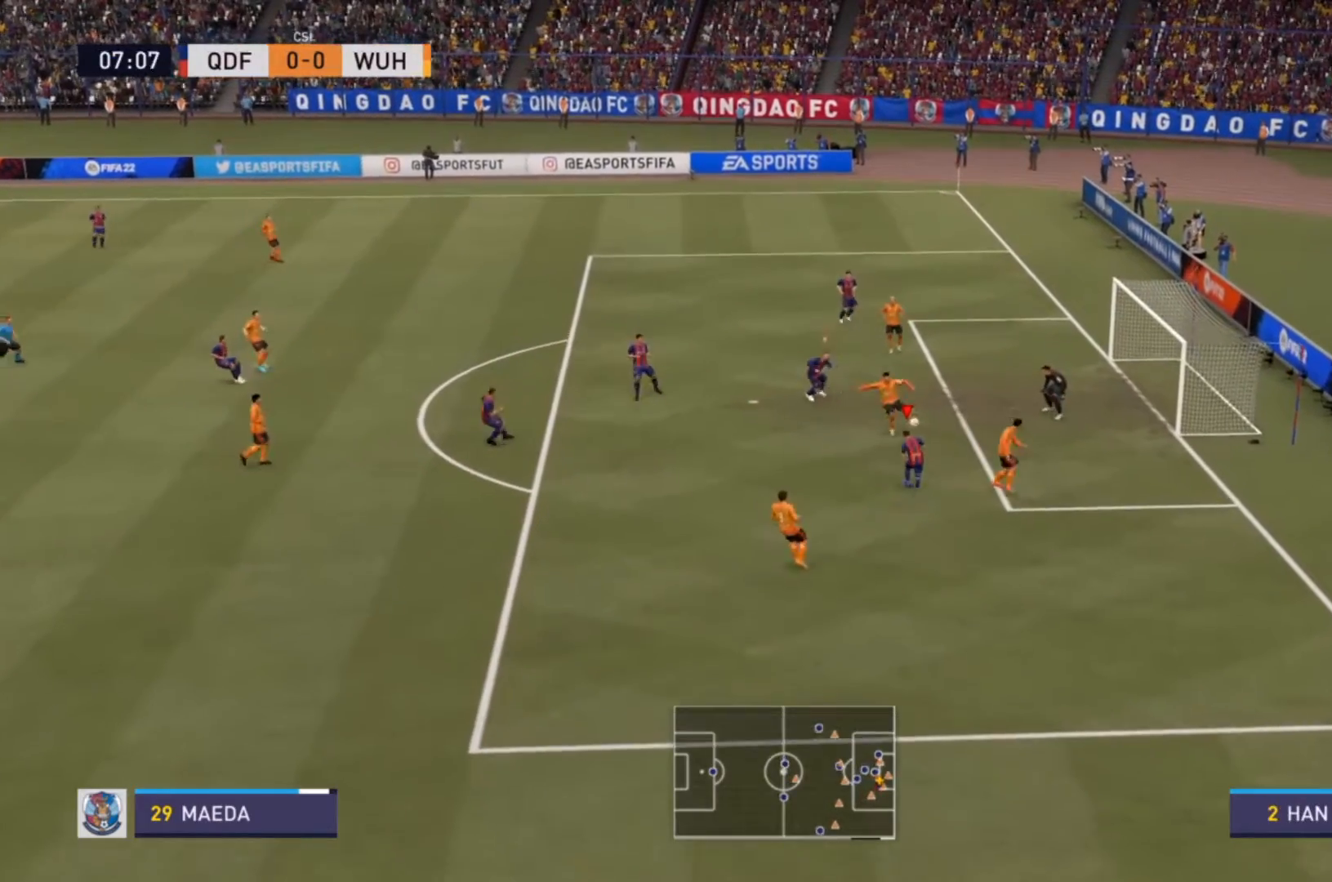
{"buttons": ["R2"], "left_stick": "up-right", "right_stick": "center", "events": [[133, "CIRCLE", "down"], [233, "left_stick", "up-right"], [300, "CIRCLE", "up"]]}
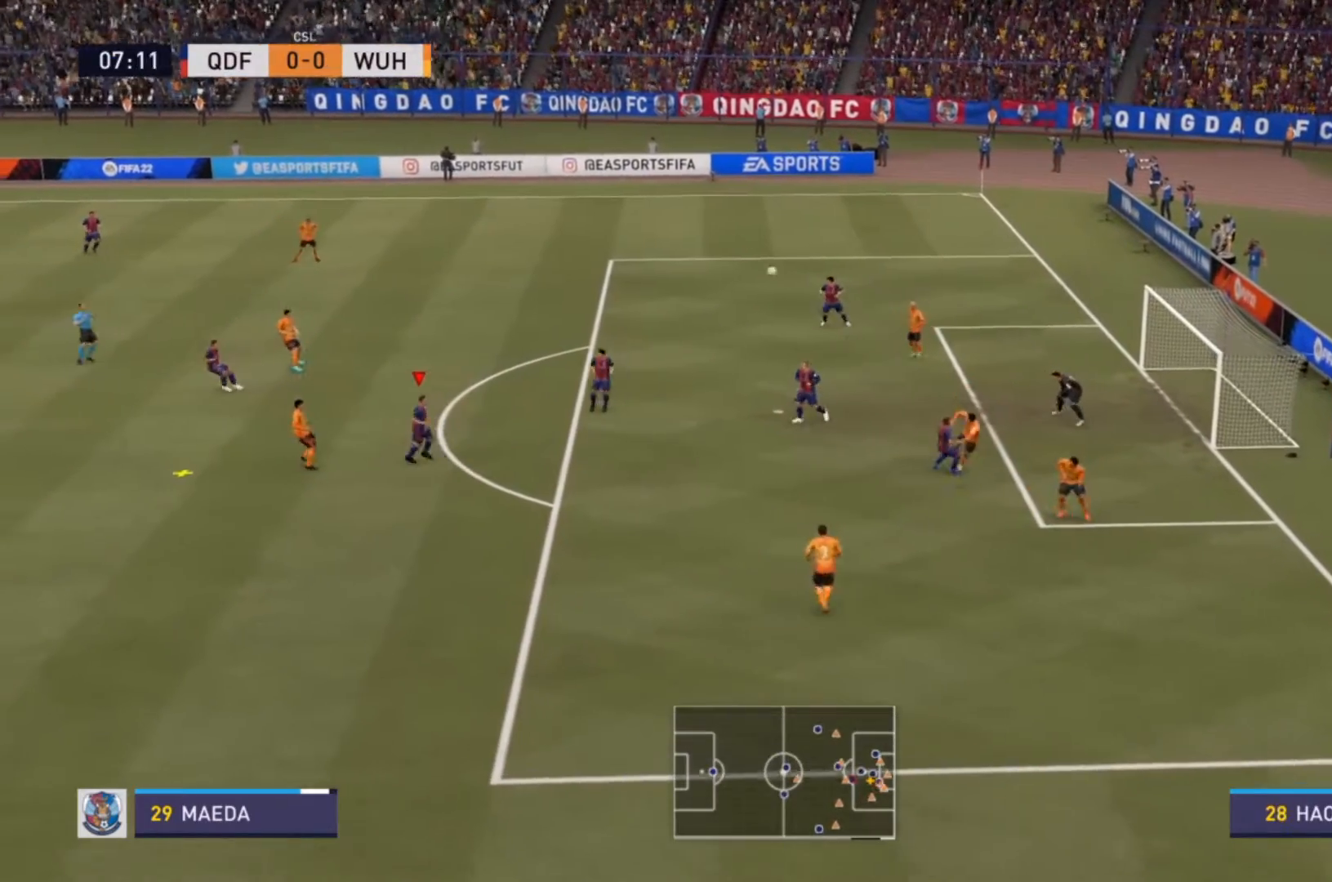
{"buttons": [], "left_stick": "left", "right_stick": "center", "events": [[67, "R2", "up"], [67, "left_stick", "up"], [300, "left_stick", "left"]]}
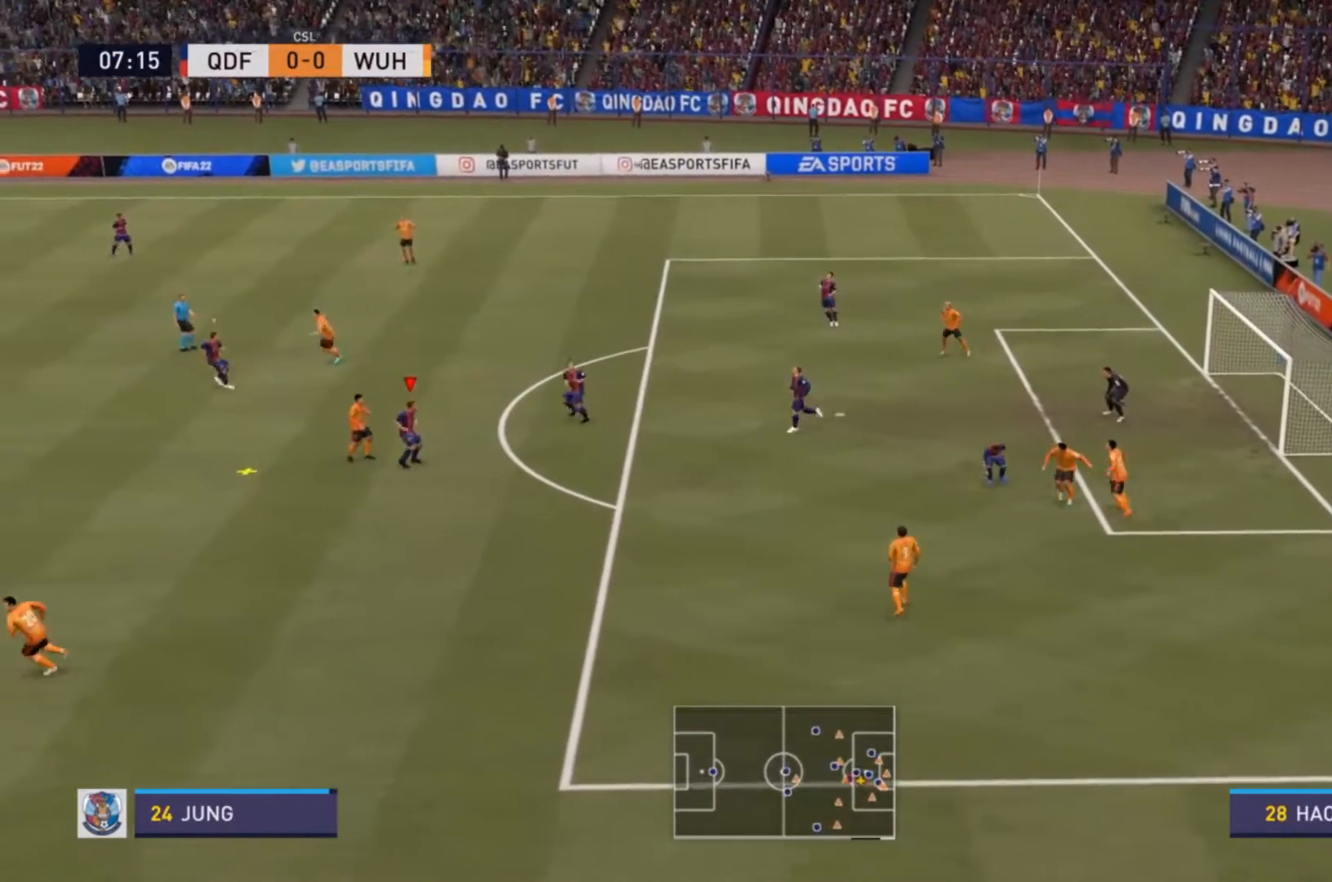
{"buttons": ["CROSS"], "left_stick": "up-right", "right_stick": "center", "events": [[33, "left_stick", "down"], [100, "left_stick", "right"], [167, "left_stick", "up-right"], [233, "CROSS", "down"], [367, "CROSS", "up"], [433, "CROSS", "down"]]}
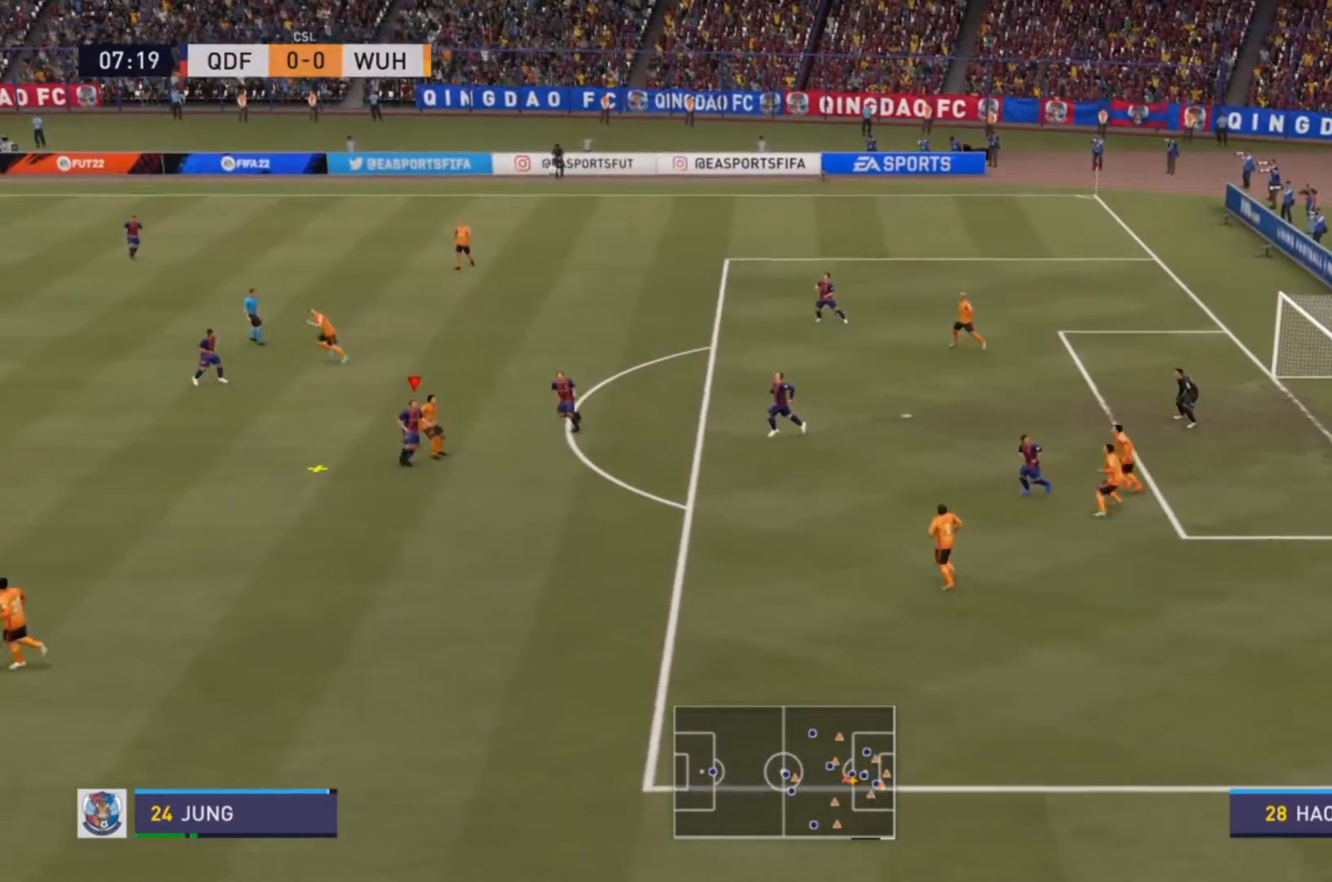
{"buttons": ["CROSS"], "left_stick": "up-right", "right_stick": "center", "events": [[33, "CROSS", "up"], [100, "CROSS", "down"], [200, "CROSS", "up"], [267, "CROSS", "down"], [400, "CROSS", "up"], [433, "CROSS", "down"]]}
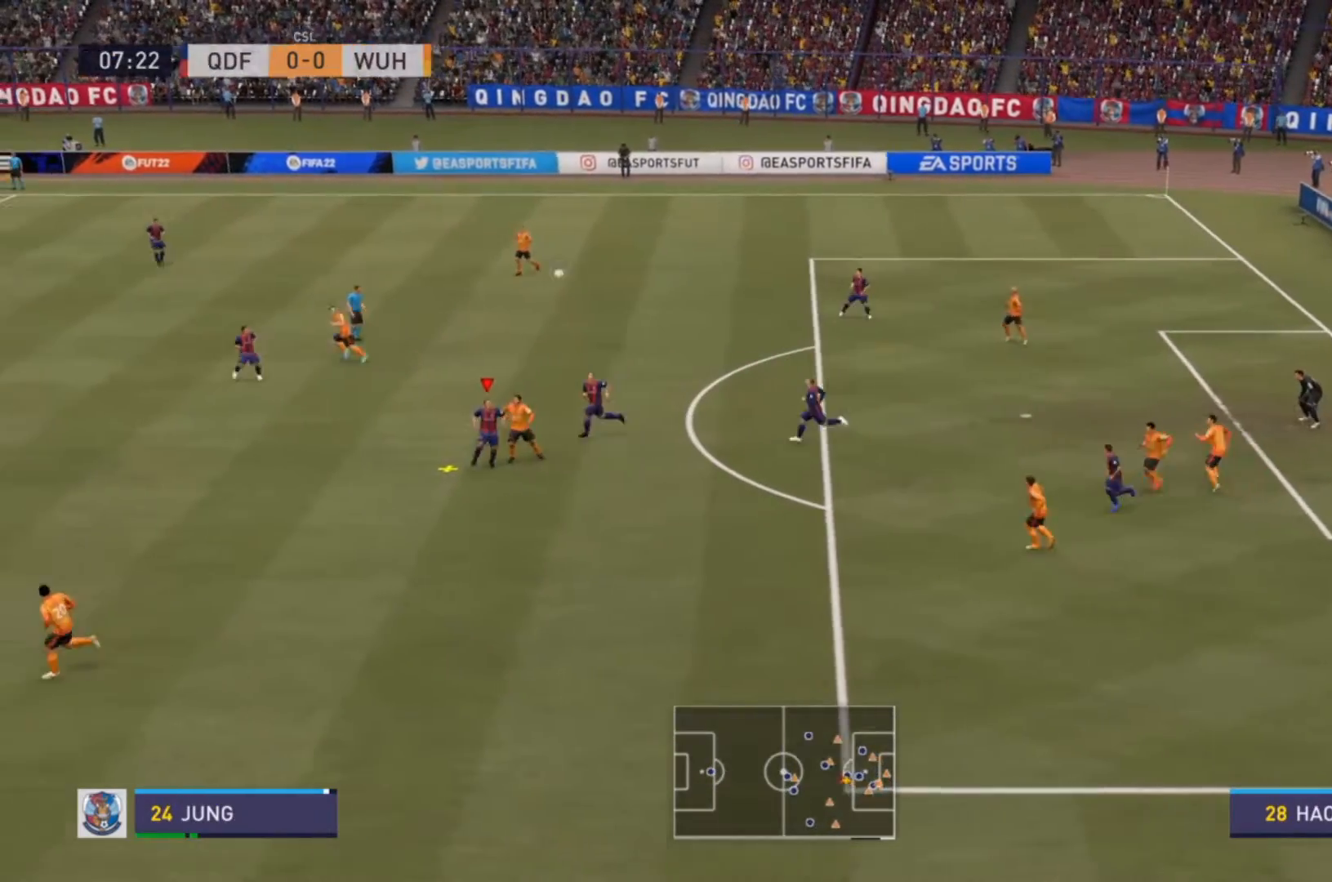
{"buttons": [], "left_stick": "up-right", "right_stick": "center", "events": [[67, "CROSS", "up"], [100, "CROSS", "down"], [233, "CROSS", "up"]]}
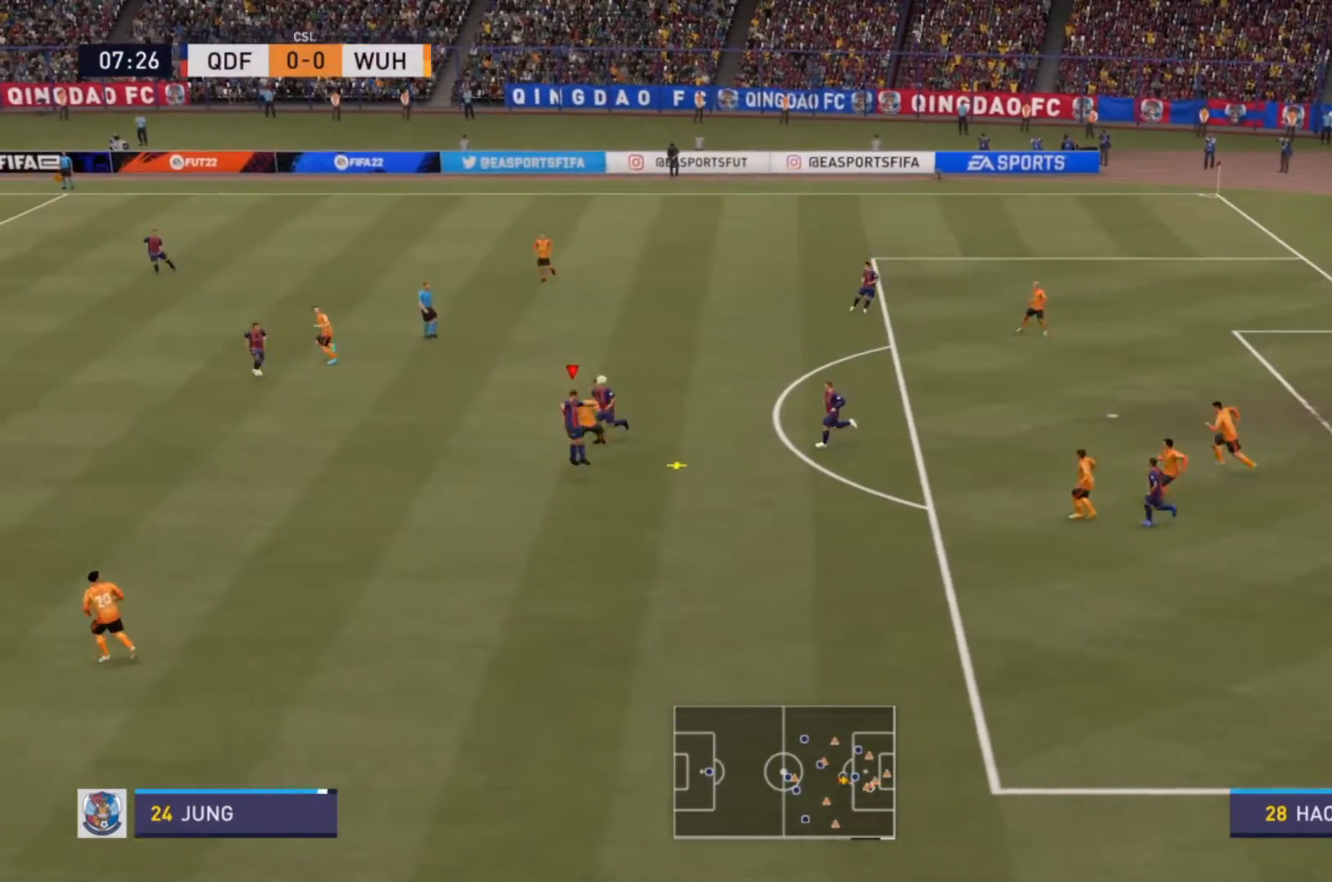
{"buttons": [], "left_stick": "up-right", "right_stick": "center", "events": []}
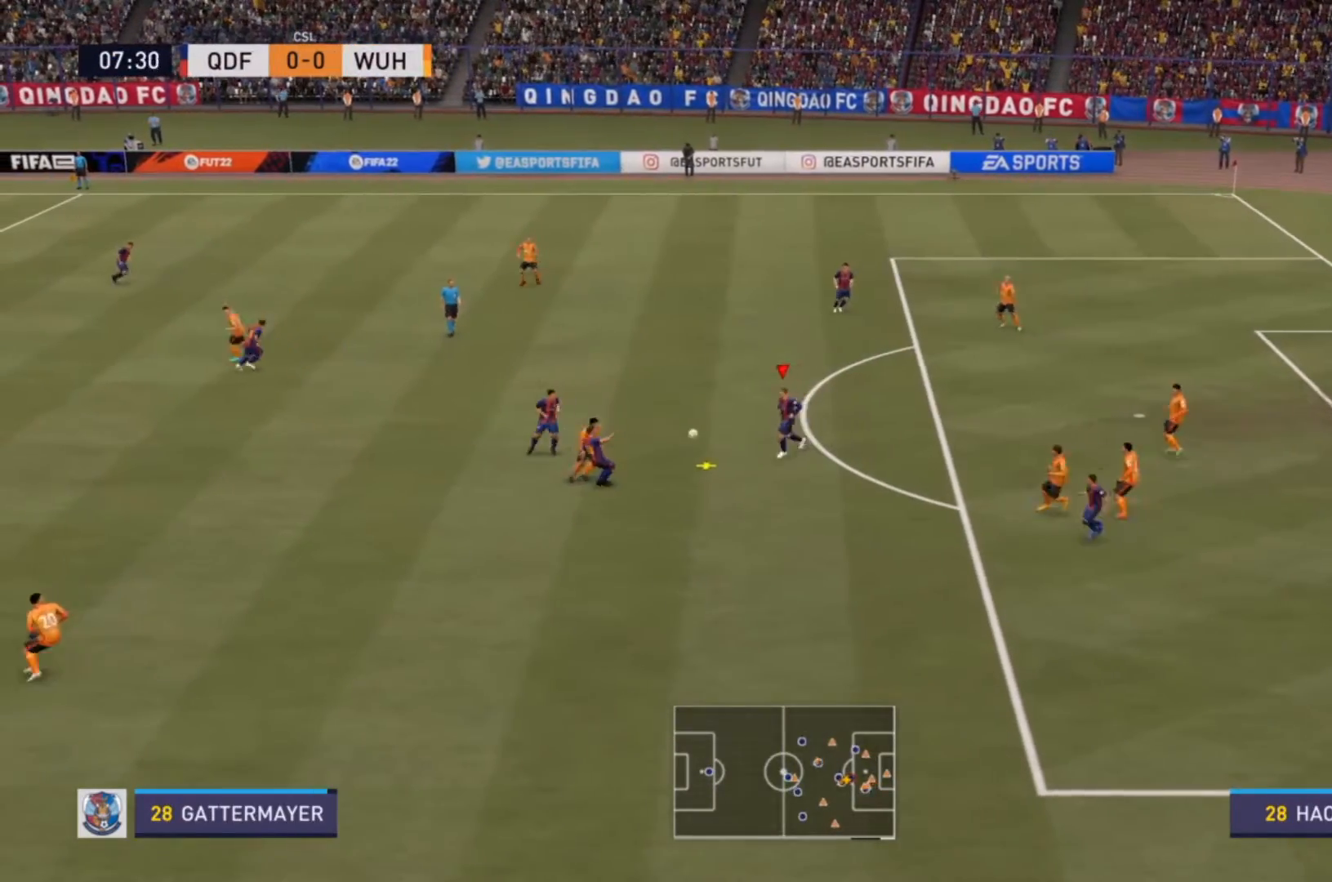
{"buttons": [], "left_stick": "up-right", "right_stick": "center", "events": []}
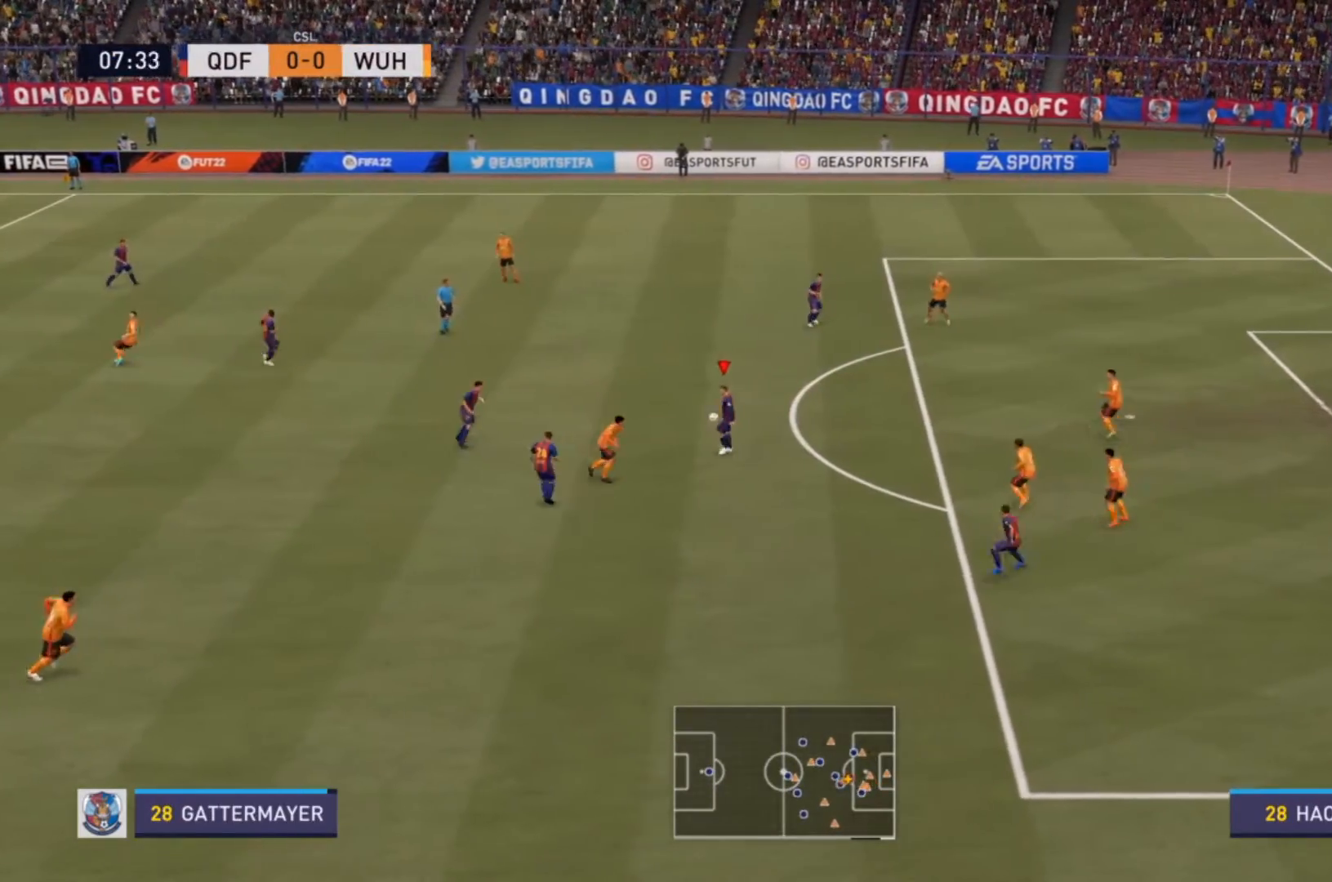
{"buttons": [], "left_stick": "up-right", "right_stick": "center", "events": []}
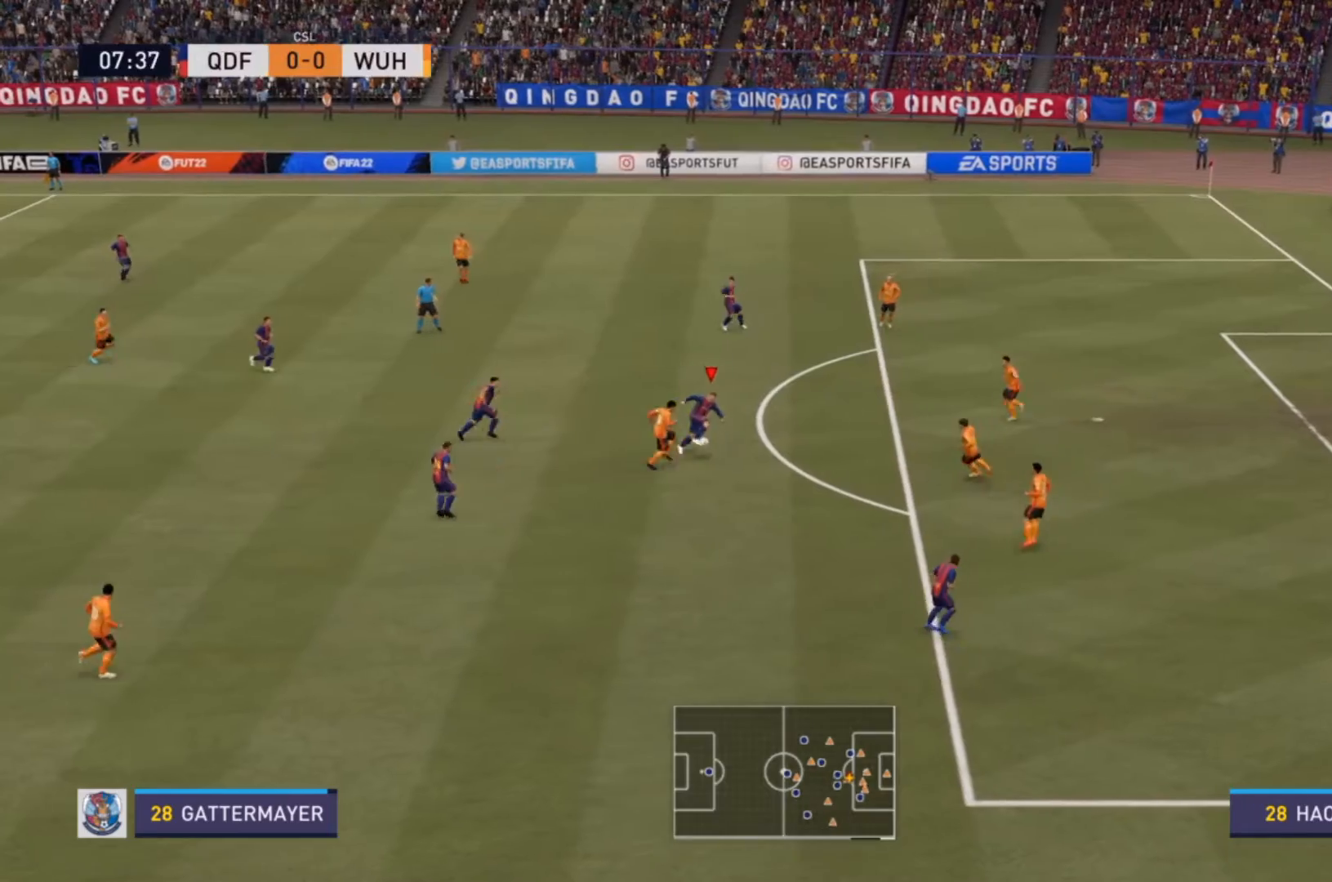
{"buttons": [], "left_stick": "up-right", "right_stick": "center", "events": [[233, "CIRCLE", "down"], [500, "CIRCLE", "up"]]}
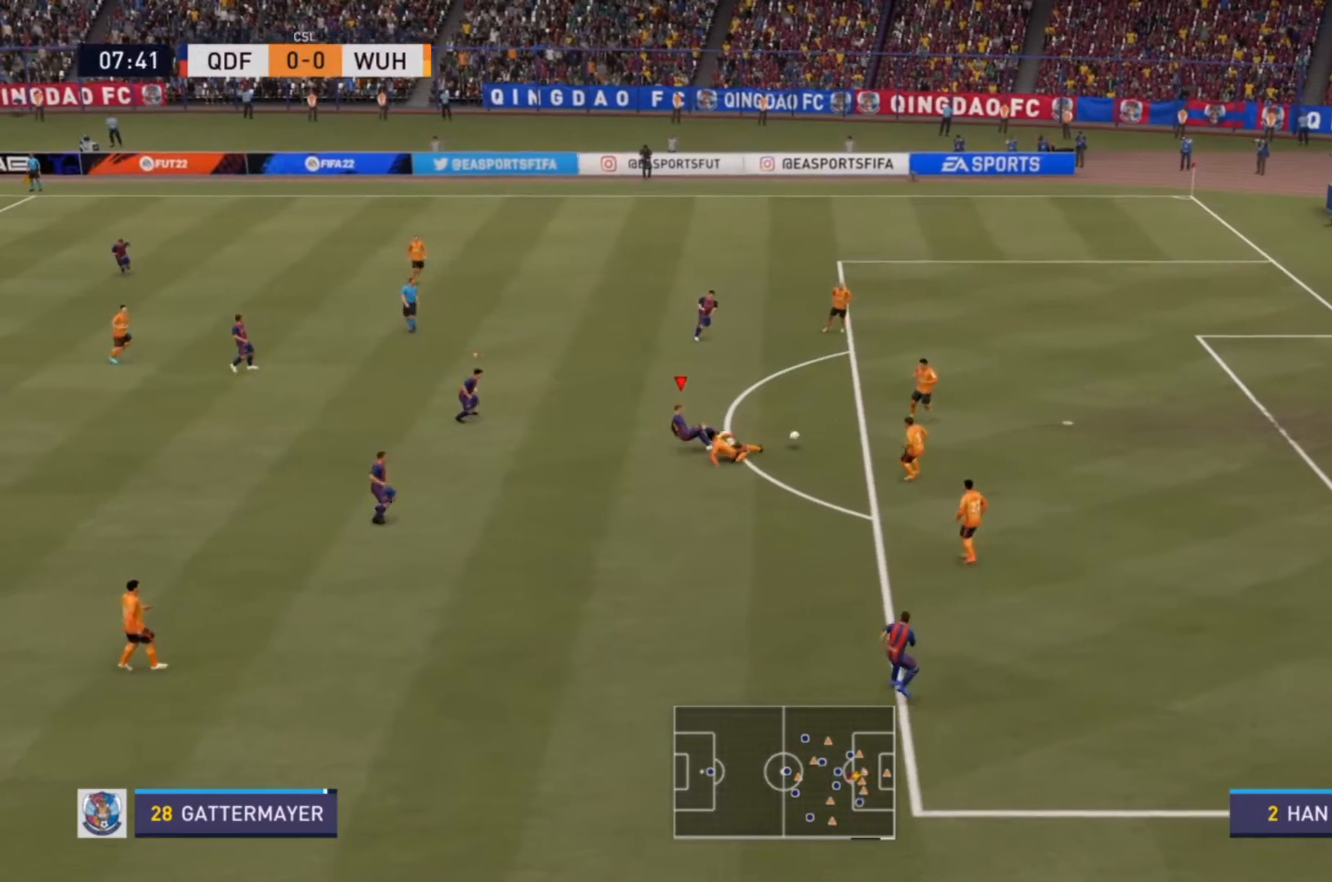
{"buttons": [], "left_stick": "up-right", "right_stick": "center", "events": []}
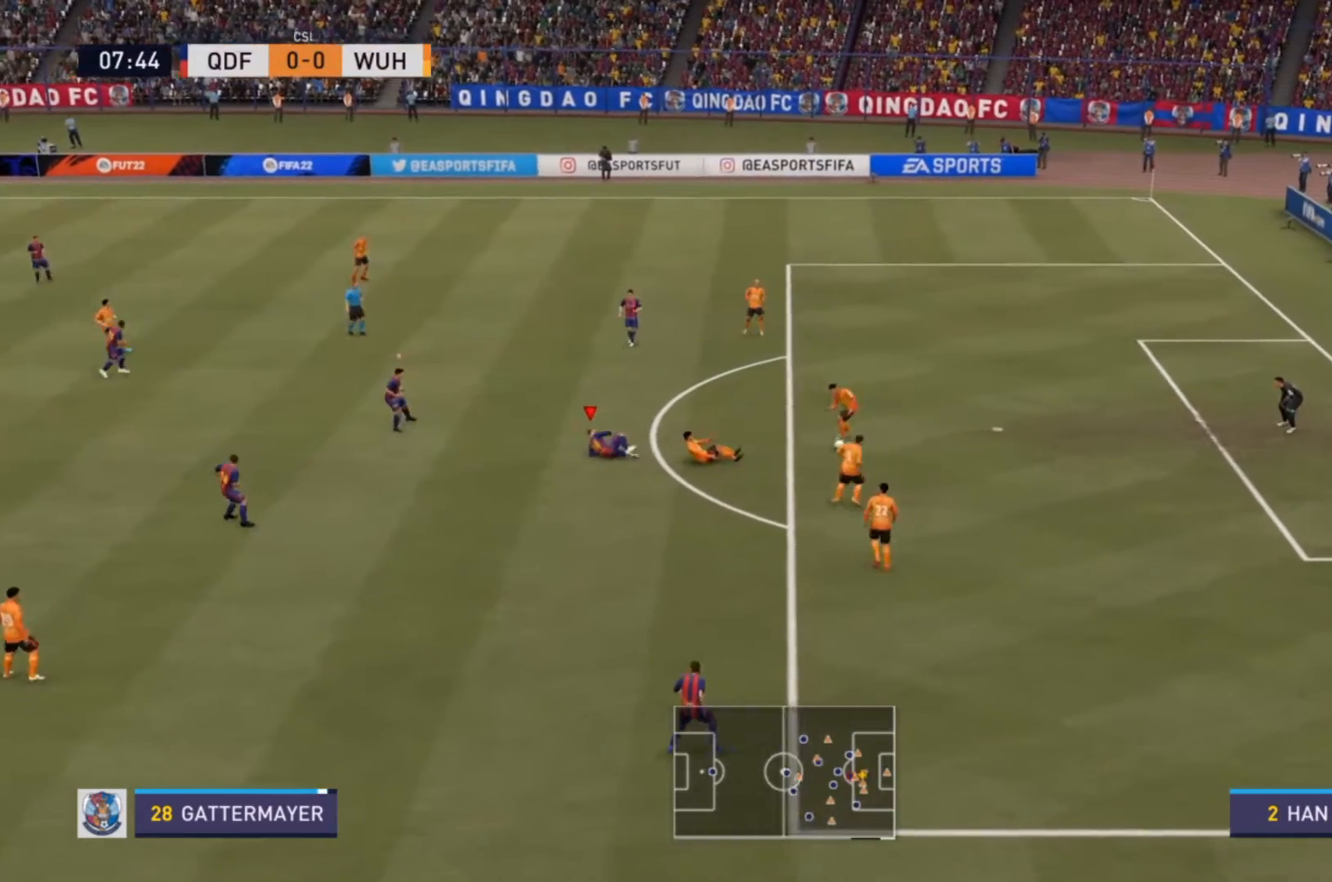
{"buttons": [], "left_stick": "center", "right_stick": "center", "events": [[300, "left_stick", "center"]]}
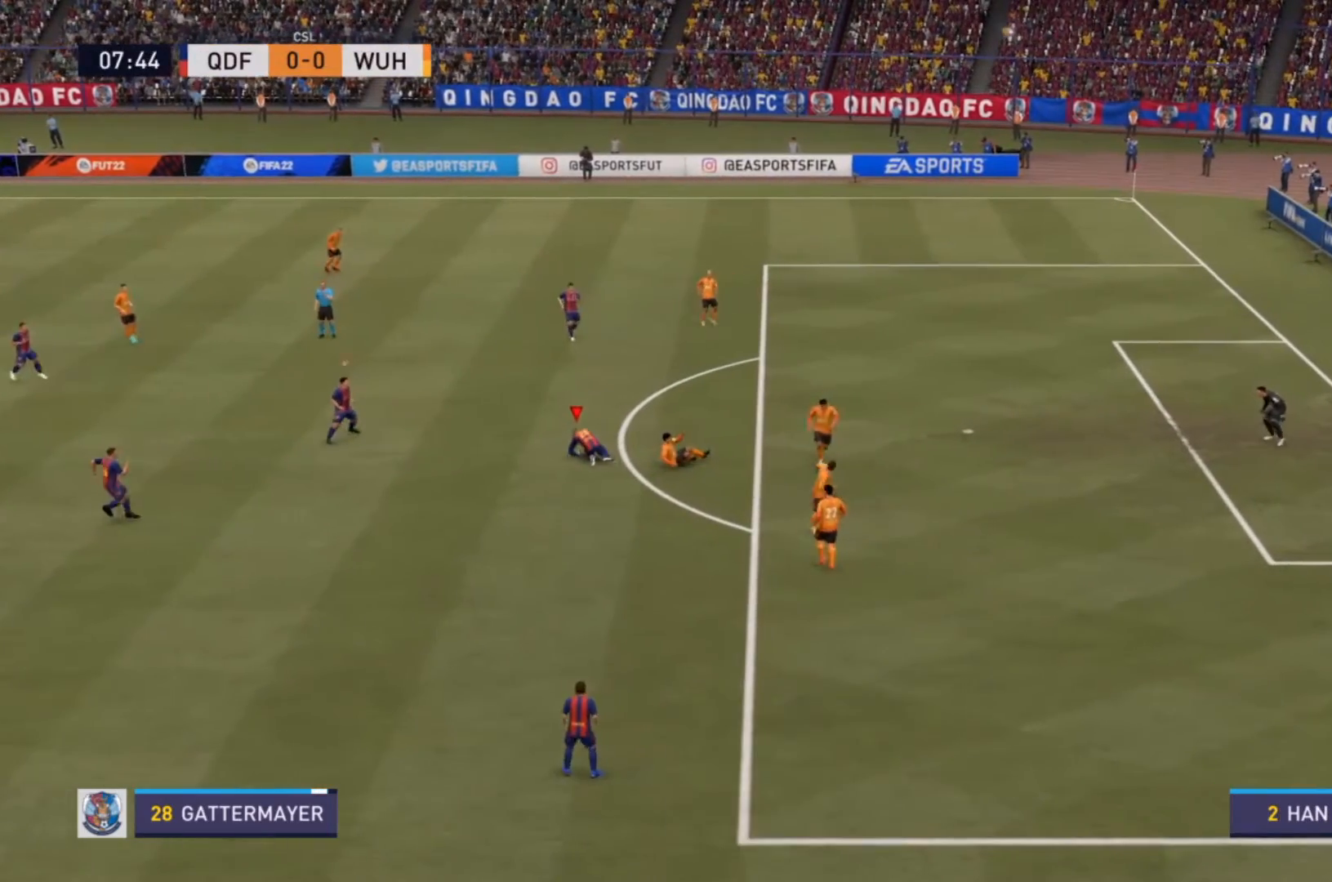
{"buttons": ["R2"], "left_stick": "down", "right_stick": "center", "events": [[67, "left_stick", "down"], [133, "R2", "down"]]}
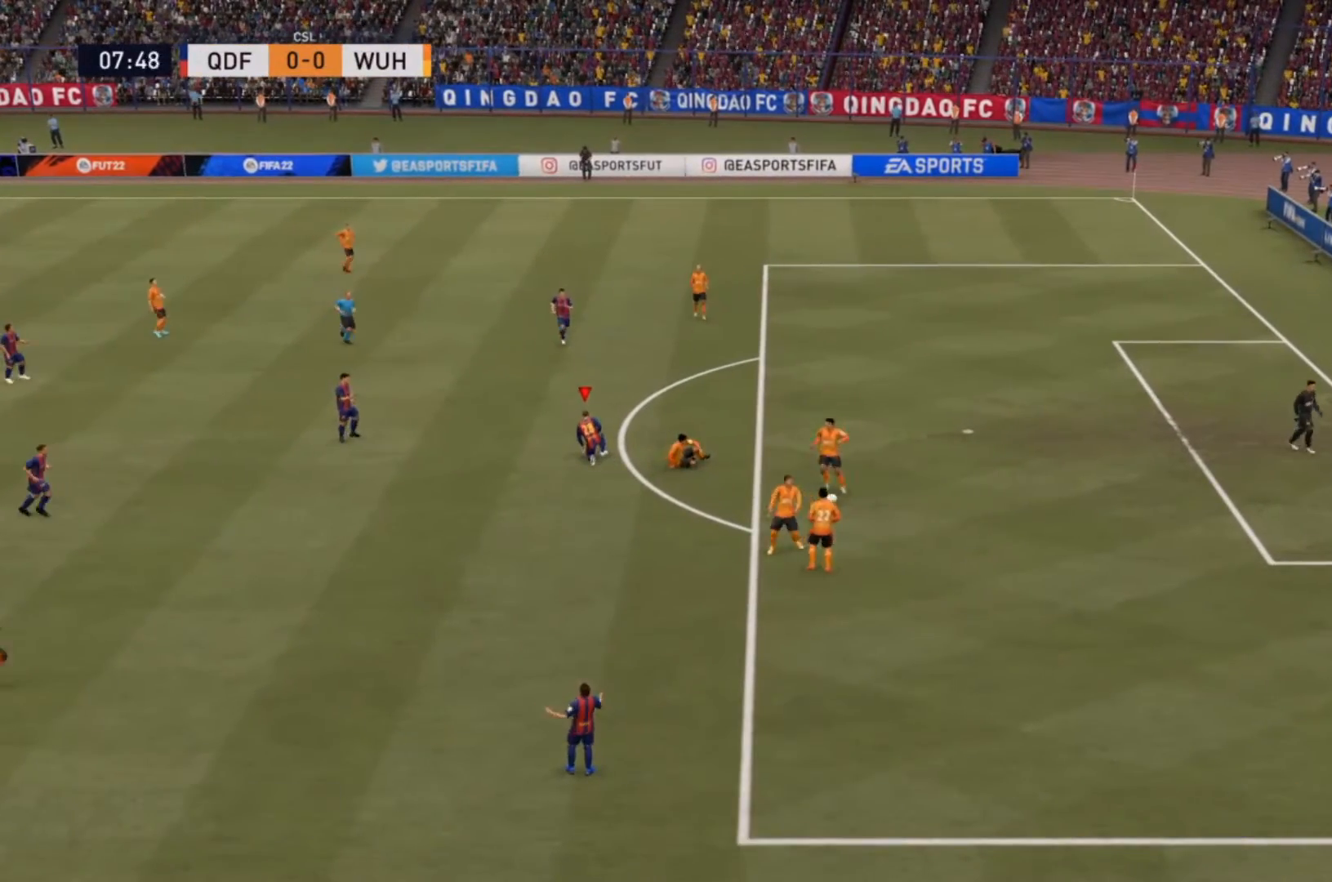
{"buttons": [], "left_stick": "center", "right_stick": "center", "events": [[167, "left_stick", "center"], [200, "R2", "up"]]}
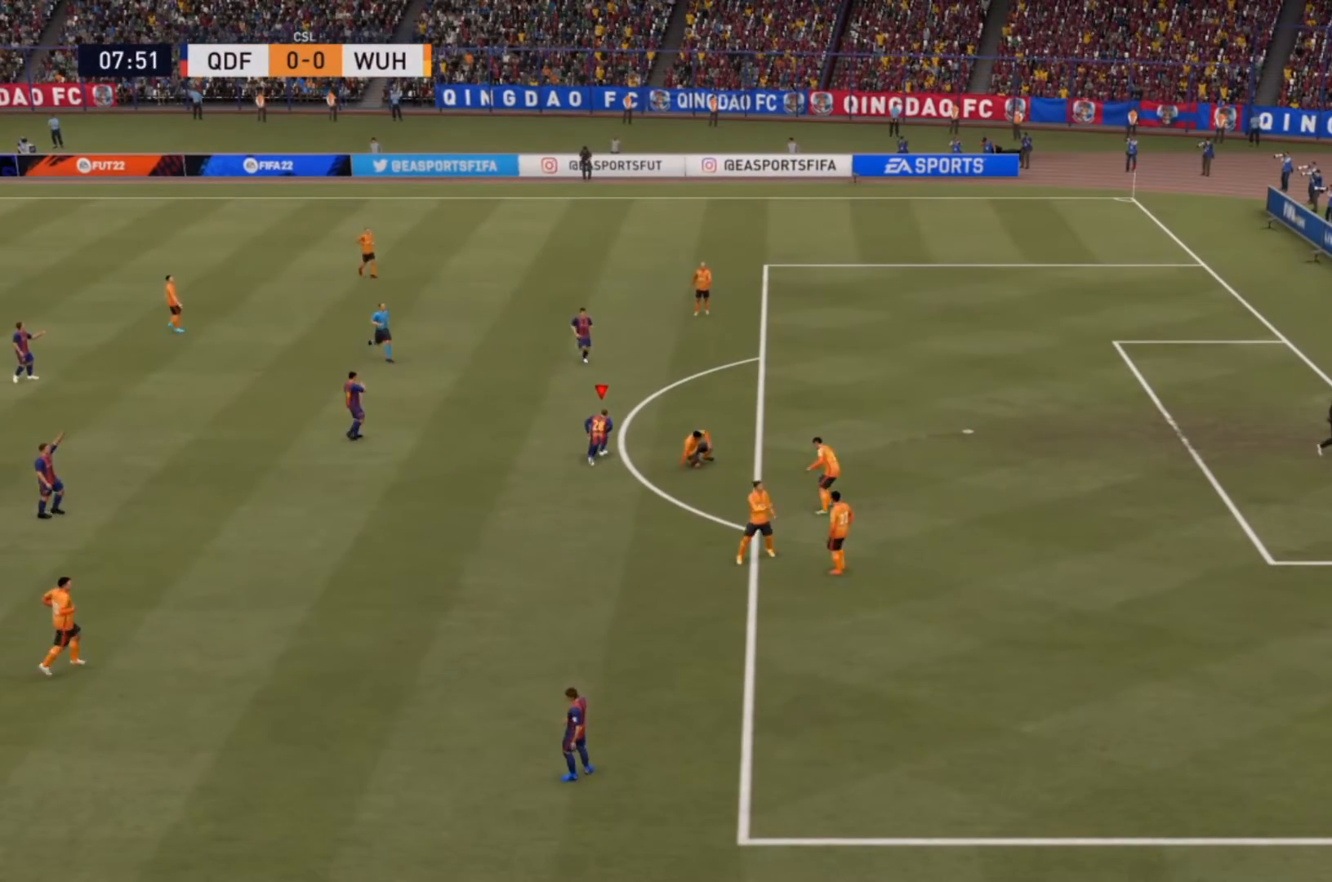
{"buttons": [], "left_stick": "center", "right_stick": "center", "events": []}
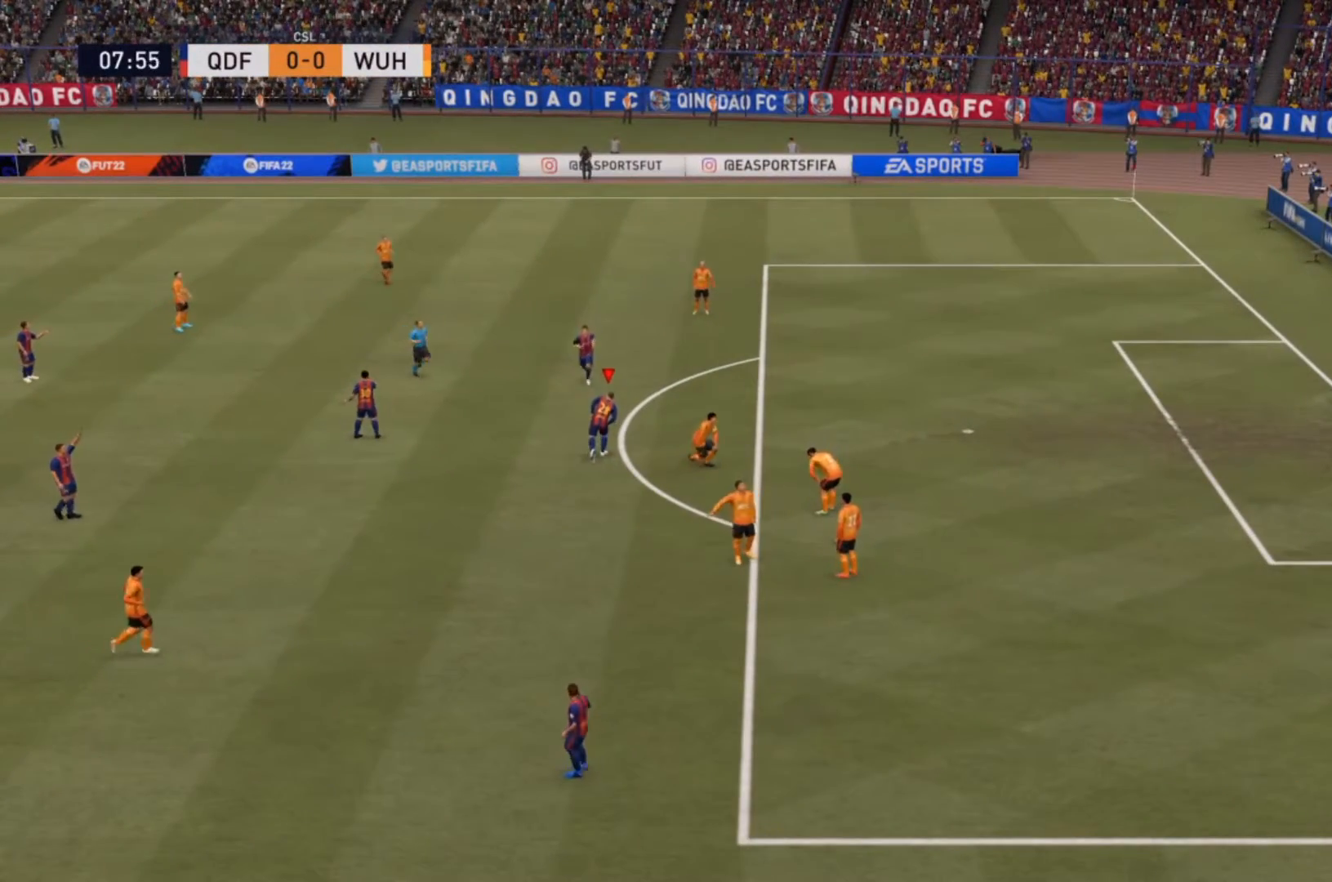
{"buttons": [], "left_stick": "center", "right_stick": "center", "events": []}